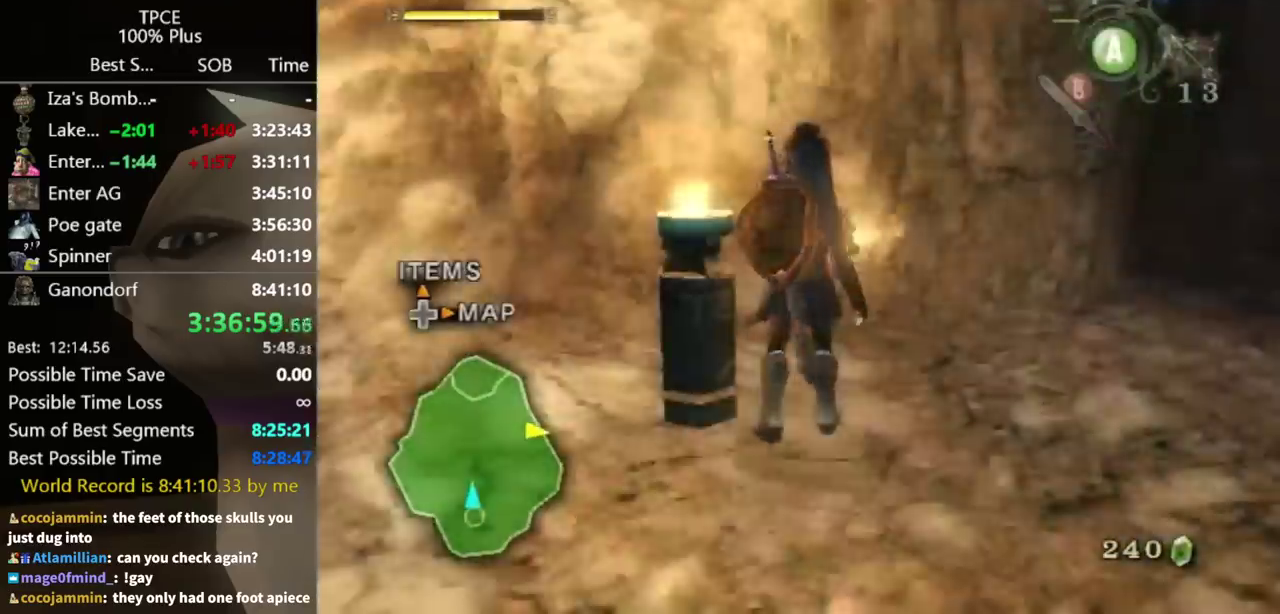
Gameplay with a controller (Nintendo layout); each line is a JSON object with the inputs held at the frame after it. "events" lists button and stick changes between this image and that frame as [ms after this image, input, new state], when the widget could be followed in between. Not read: L3 R3.
{"buttons": [], "left_stick": "left", "right_stick": "right", "events": [[67, "left_stick", "down"], [167, "A", "down"], [233, "A", "up"], [267, "left_stick", "down-left"], [400, "right_stick", "right"], [467, "left_stick", "left"]]}
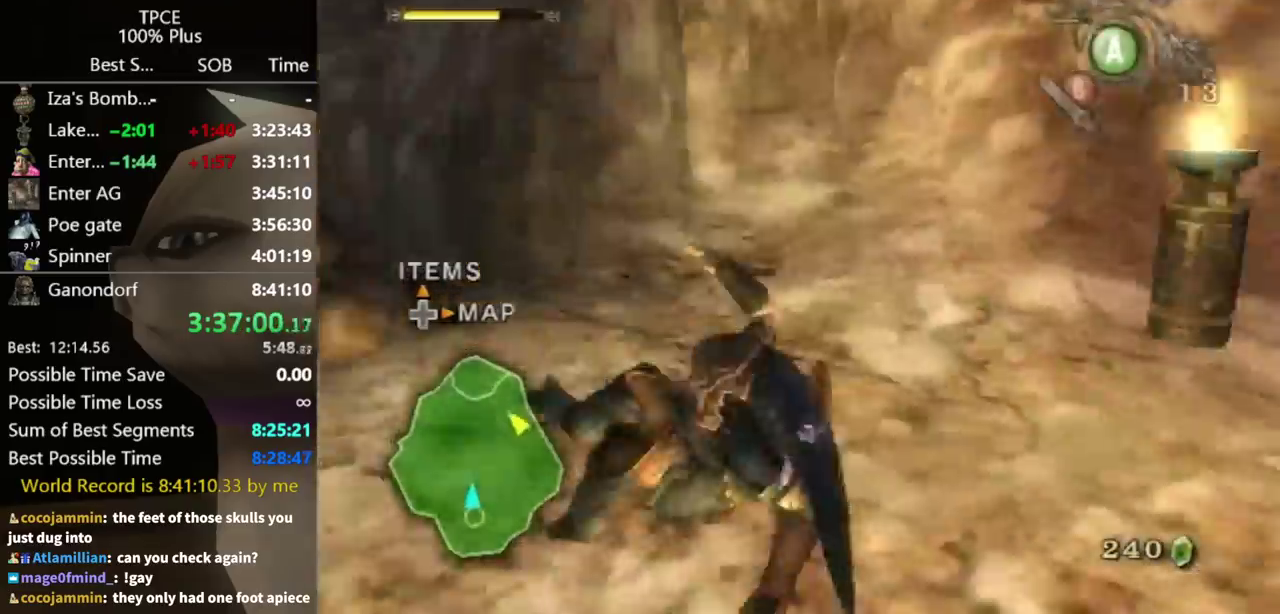
{"buttons": [], "left_stick": "up", "right_stick": "center", "events": [[67, "left_stick", "up-left"], [200, "right_stick", "center"], [400, "left_stick", "up"]]}
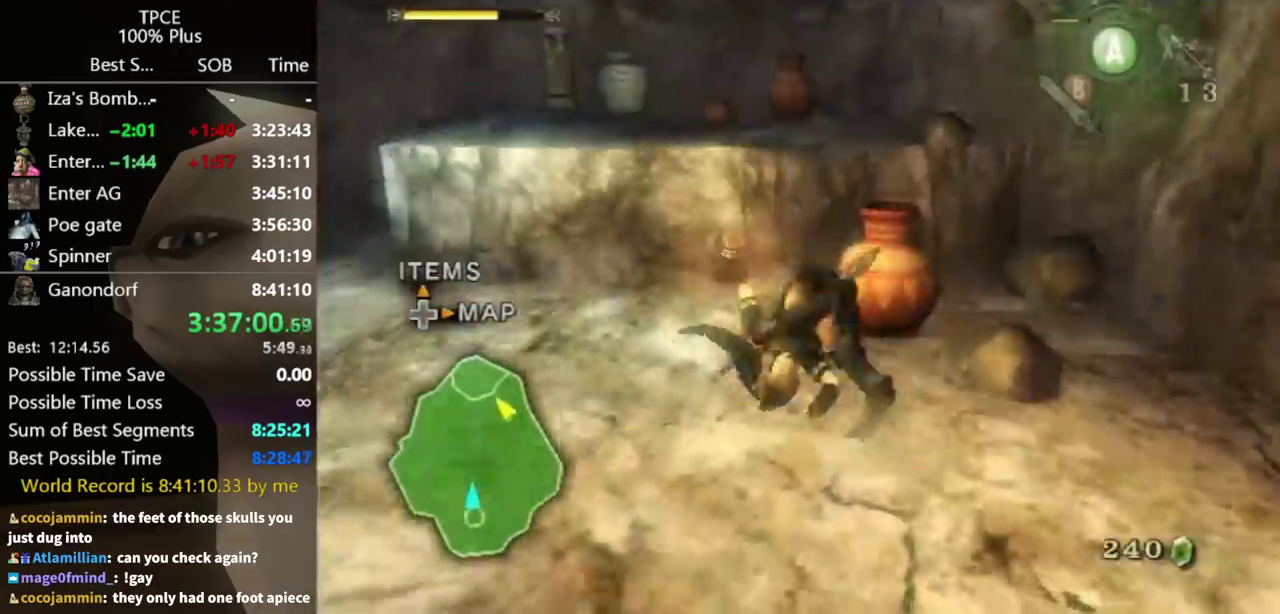
{"buttons": [], "left_stick": "up", "right_stick": "center", "events": [[33, "left_stick", "up-left"], [133, "left_stick", "up"], [300, "left_stick", "up-left"], [433, "left_stick", "up"]]}
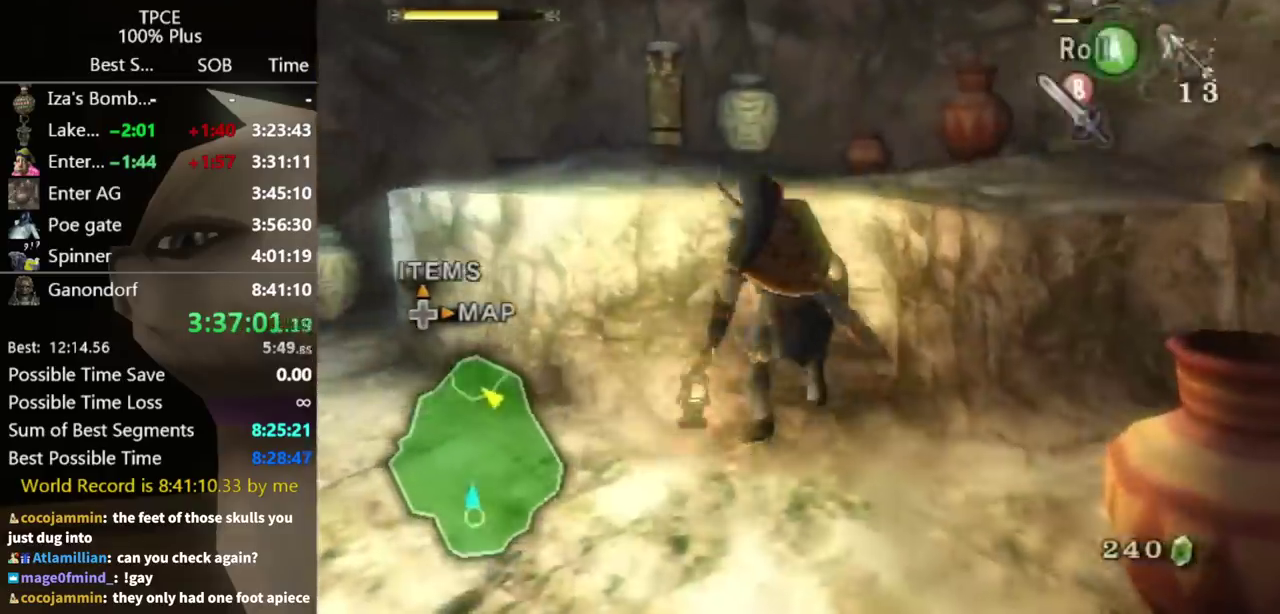
{"buttons": [], "left_stick": "up", "right_stick": "center", "events": []}
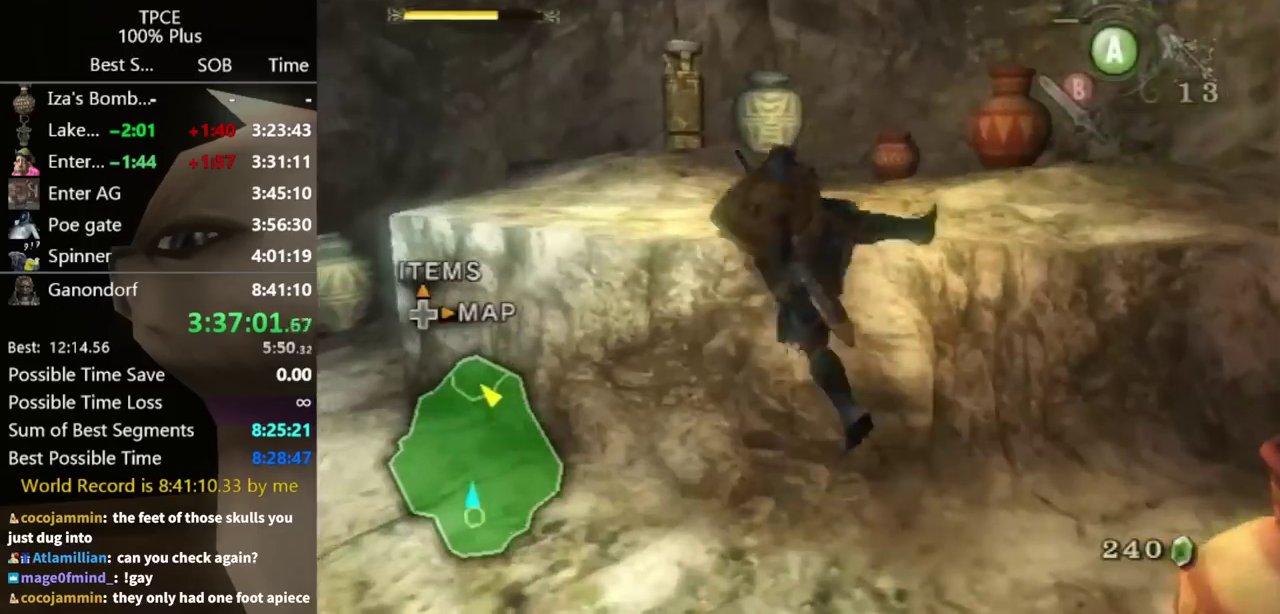
{"buttons": [], "left_stick": "up-left", "right_stick": "center", "events": [[167, "left_stick", "up-left"]]}
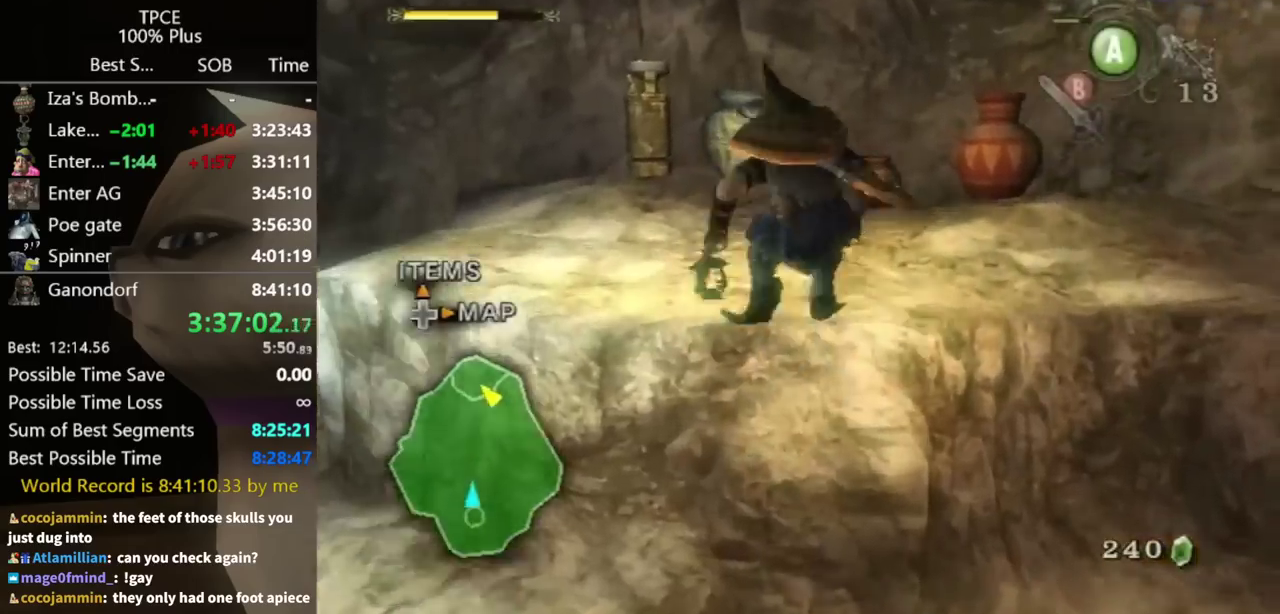
{"buttons": [], "left_stick": "up", "right_stick": "center", "events": [[167, "A", "down"], [233, "A", "up"], [467, "left_stick", "up"]]}
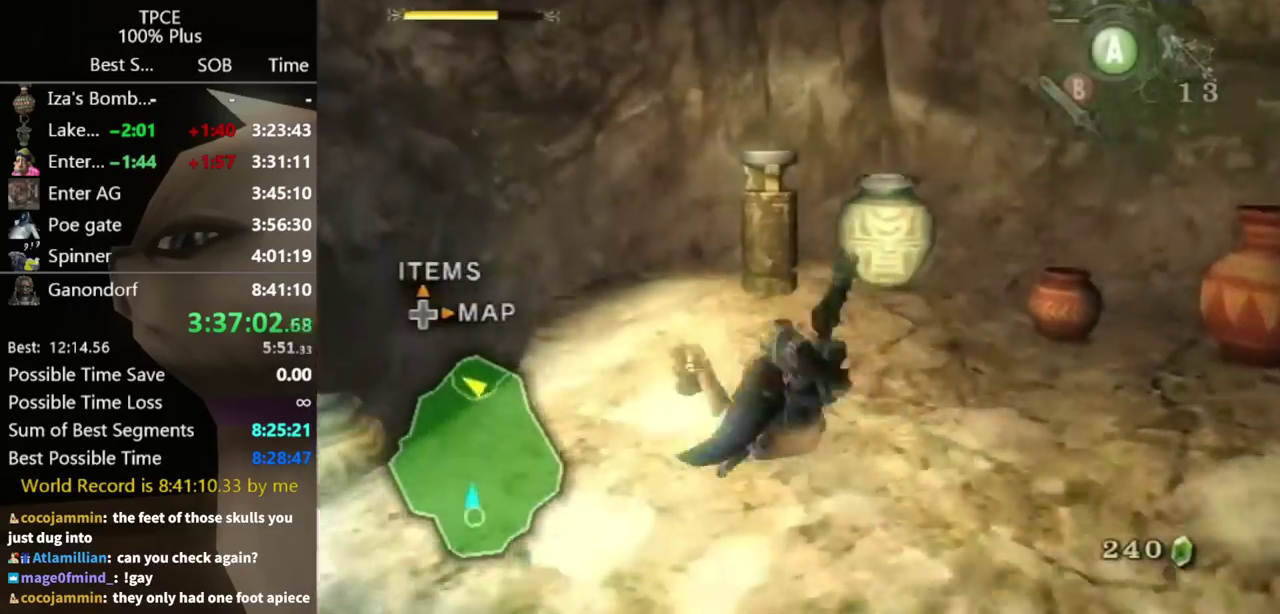
{"buttons": [], "left_stick": "center", "right_stick": "center", "events": [[167, "Y", "down"], [167, "left_stick", "up-right"], [233, "Y", "up"], [300, "Y", "down"], [333, "left_stick", "center"], [467, "Y", "up"]]}
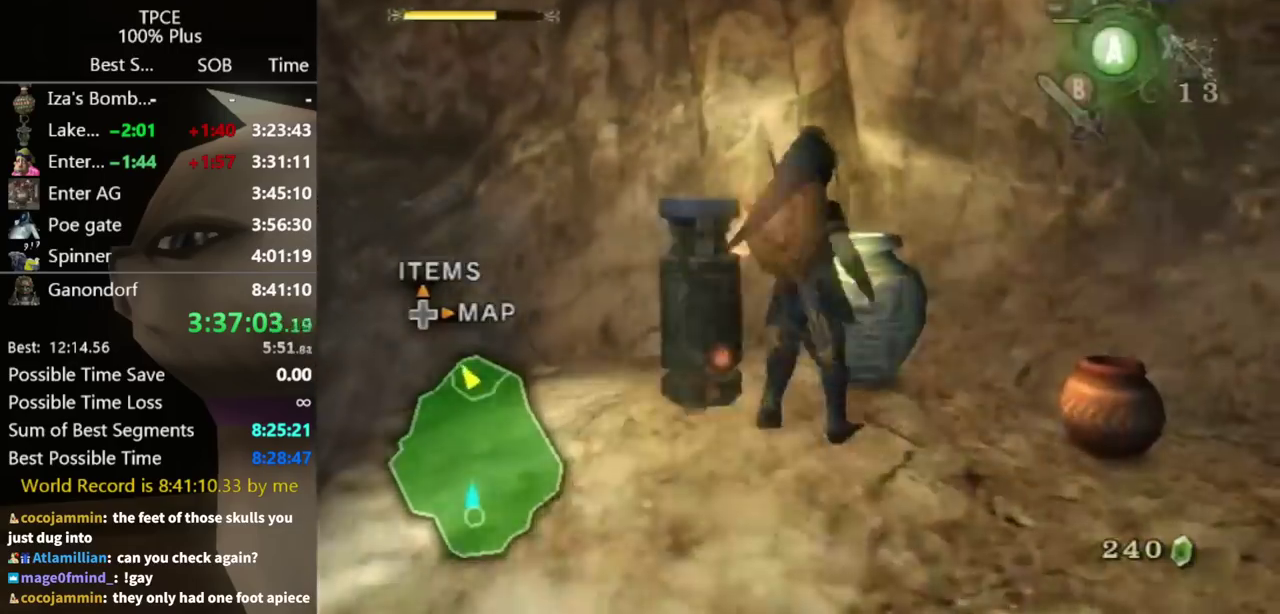
{"buttons": ["L1"], "left_stick": "down", "right_stick": "center", "events": [[167, "L1", "down"], [267, "left_stick", "down"]]}
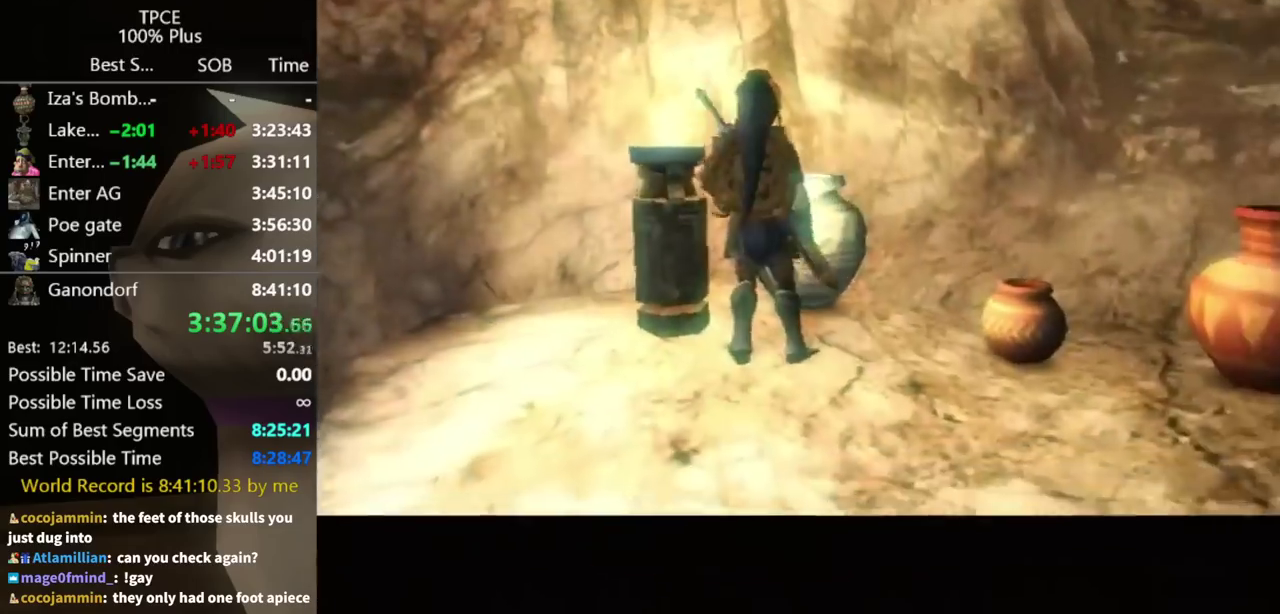
{"buttons": [], "left_stick": "center", "right_stick": "center", "events": [[167, "left_stick", "center"], [233, "L1", "up"]]}